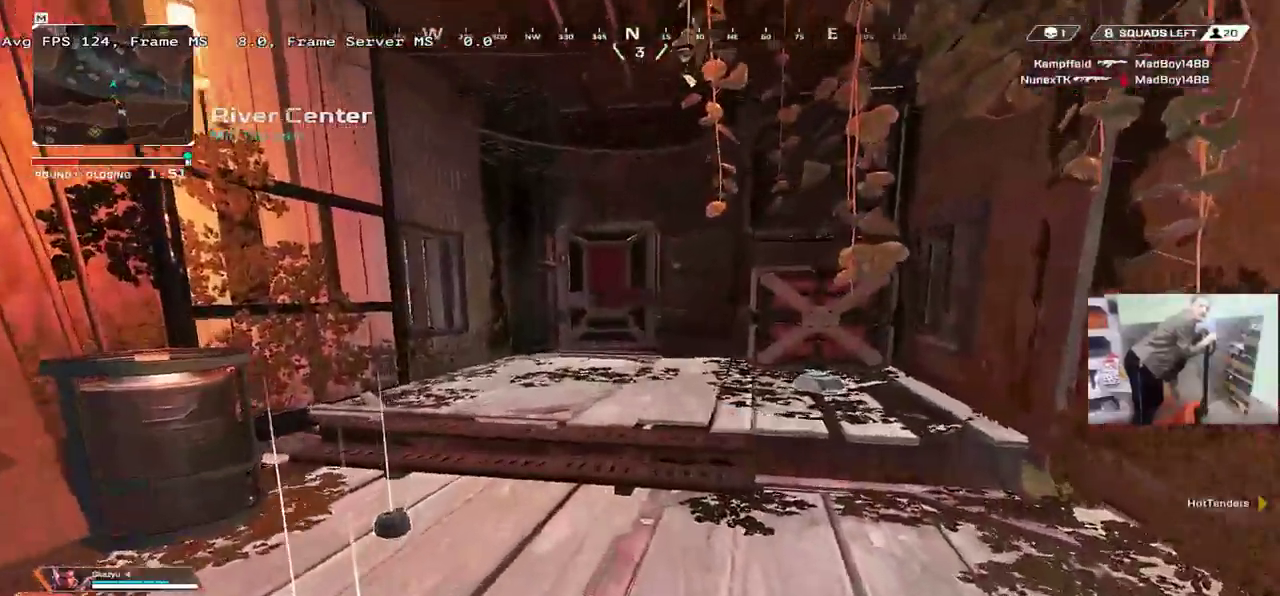
Gameplay with keyboard and mouse; each line is a JSON object with the keys and mouse buttons held at the frame after it. "events" lists presses ("down") and releases ("up") of "1", "2", "3", "4", "5", "a", "alt", "b", "c", "ctrl", "d", "e", "f", "g", "q", "r", "s", "shift", "space", "t", "tab", "v", "w", "x", "z", "mouse_left", "mouse_wheel", "mouse_right", "mouse_mb4" and "mouse_mb5" between this image and that frame as [ms after this image, input, new state], when the widget could be followed in between. "mouse_left", "mouse_wheel", "mouse_right", "mouse_mb4", "mouse_mb5" = the "left", "wheel", "right", "mb4", "mb5" buttons of the "mouse" list. No other keys are recorded. "wheel" means that the mouse wheel is clicked or scrolled. Mouse movement is not recorded.
{"keys": [], "mouse": [], "events": []}
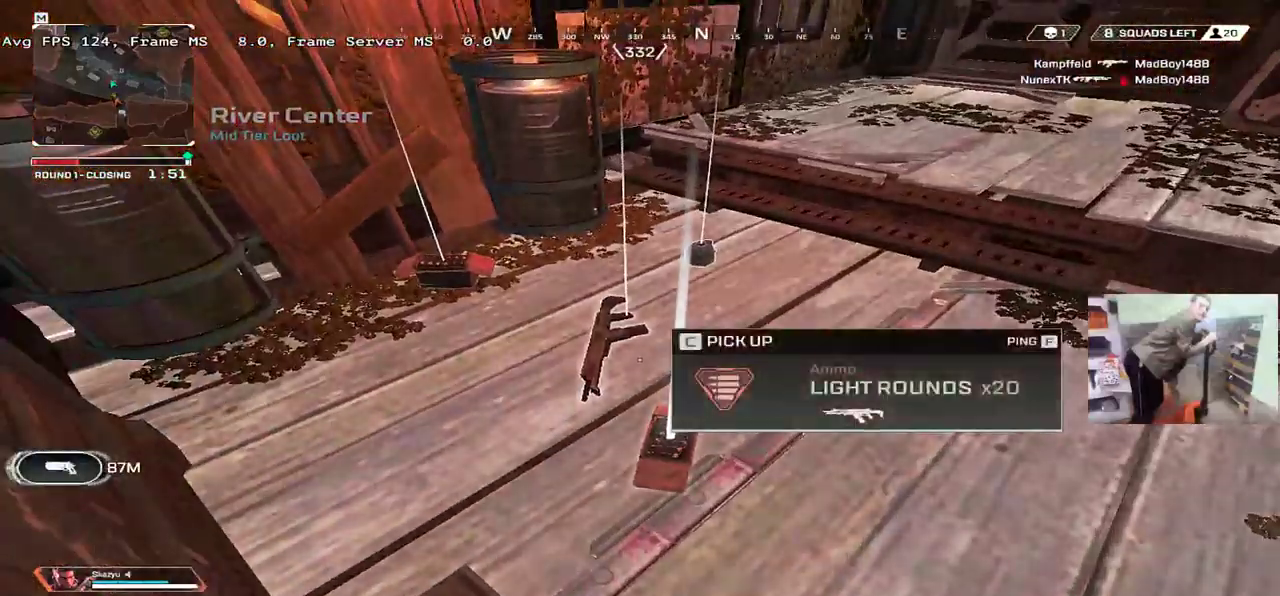
{"keys": [], "mouse": [], "events": []}
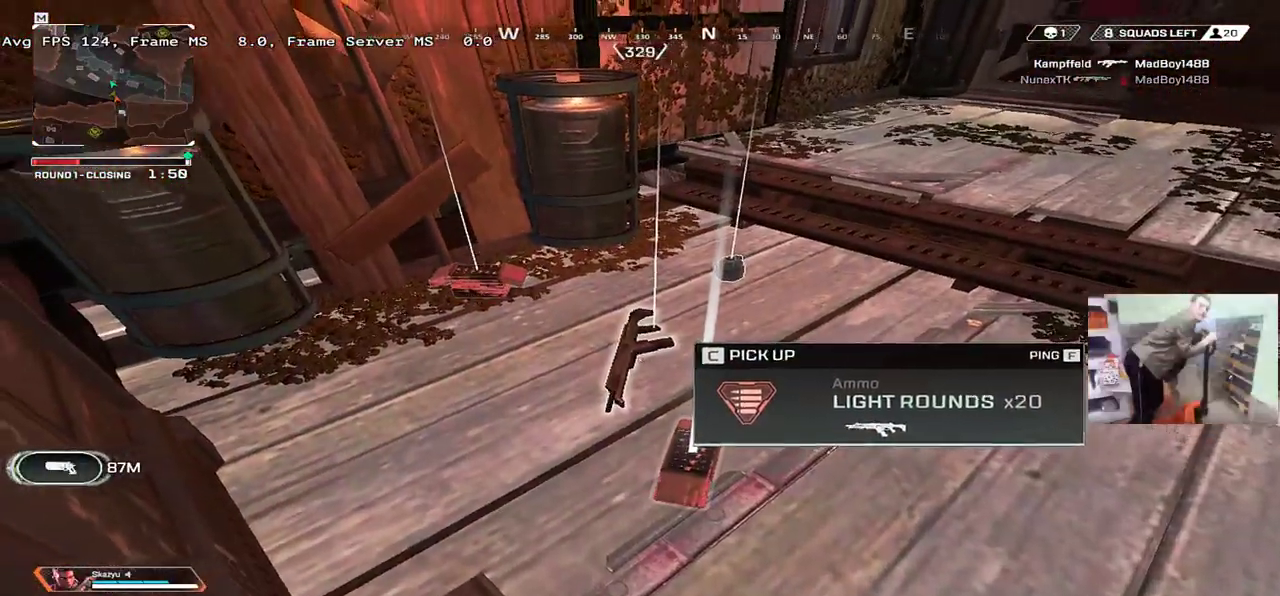
{"keys": [], "mouse": [], "events": [[334, "q", "down"], [384, "q", "up"]]}
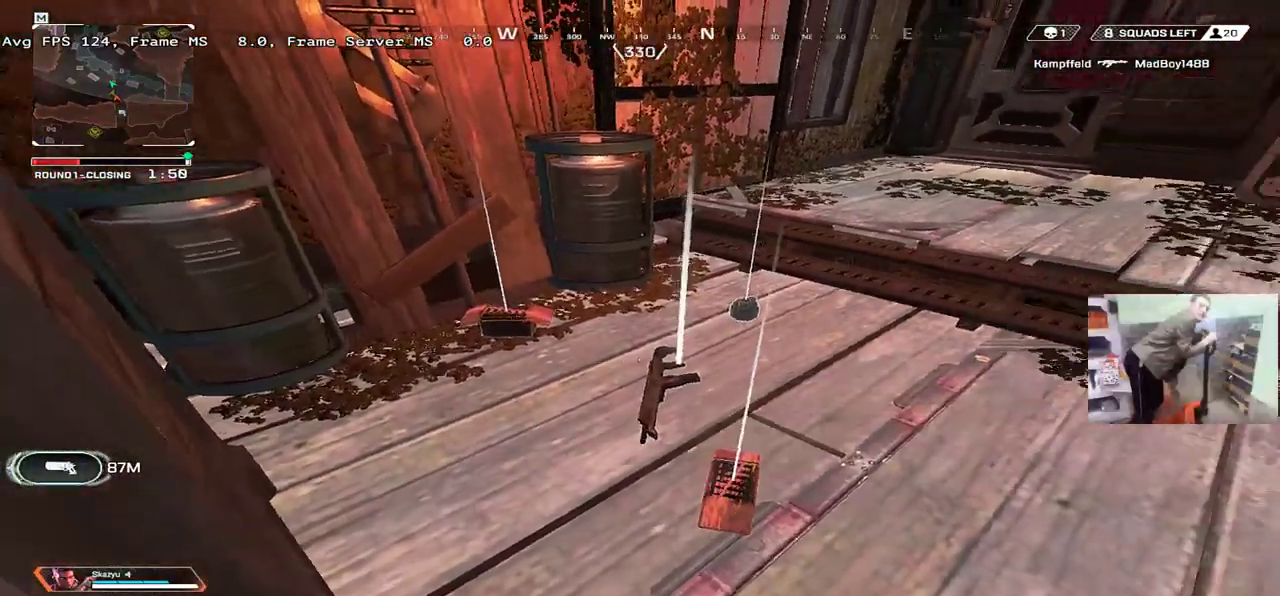
{"keys": [], "mouse": [], "events": [[150, "q", "down"], [234, "q", "up"]]}
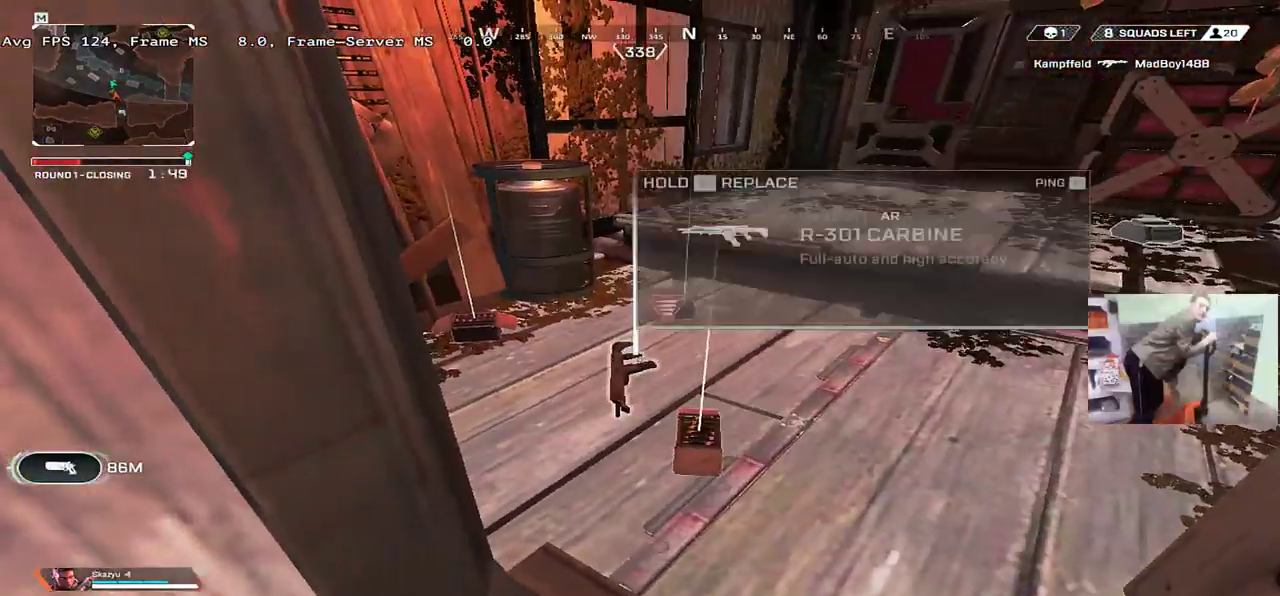
{"keys": [], "mouse": [], "events": [[267, "f", "down"], [317, "f", "up"]]}
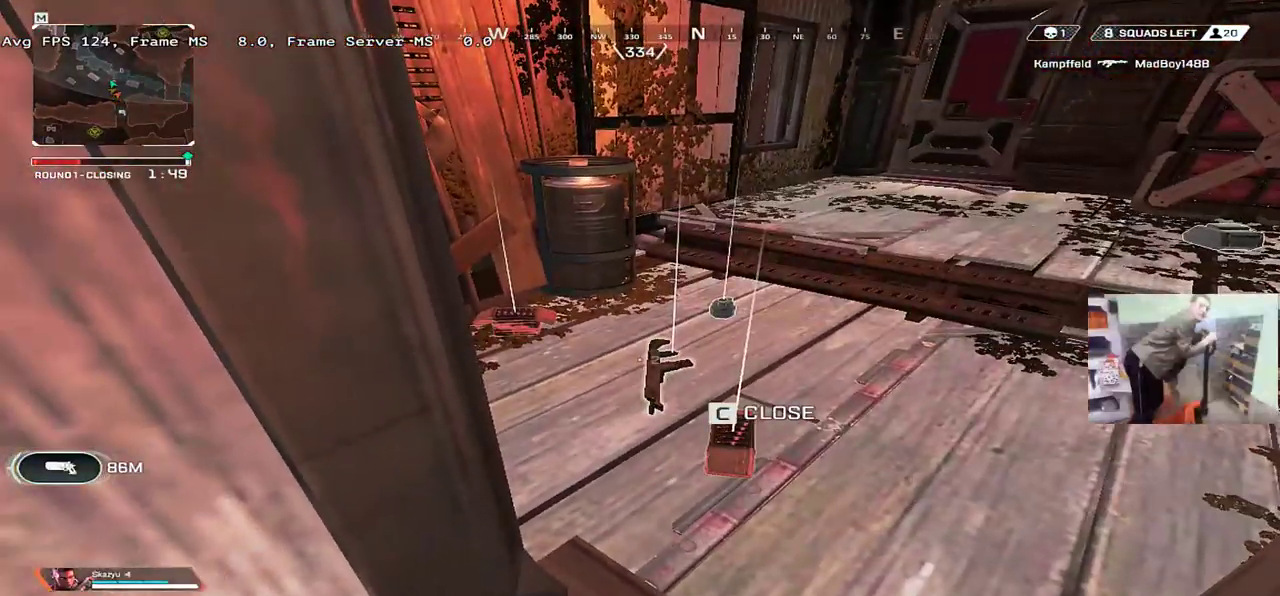
{"keys": [], "mouse": [], "events": []}
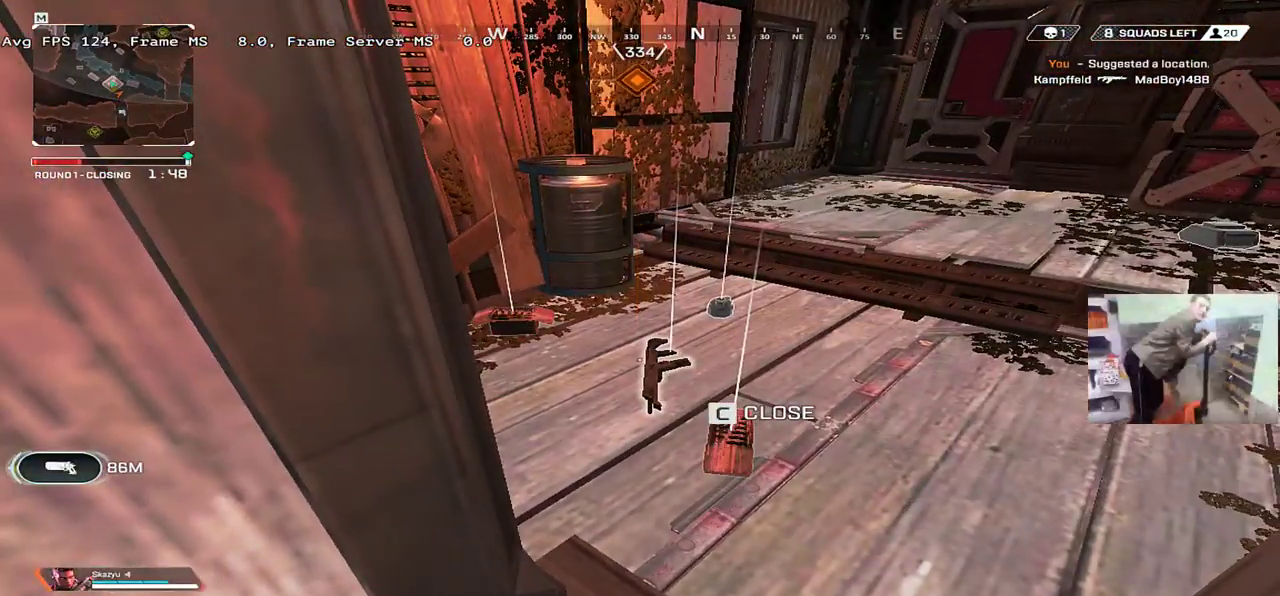
{"keys": [], "mouse": [], "events": []}
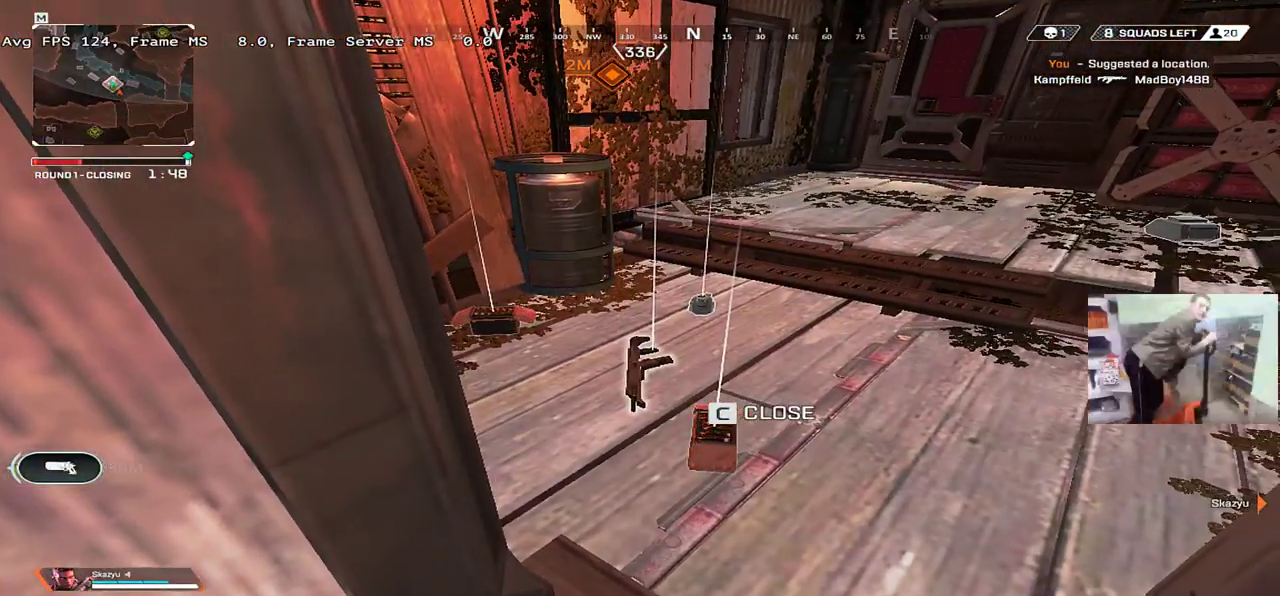
{"keys": [], "mouse": [], "events": [[34, "f", "down"], [84, "f", "up"]]}
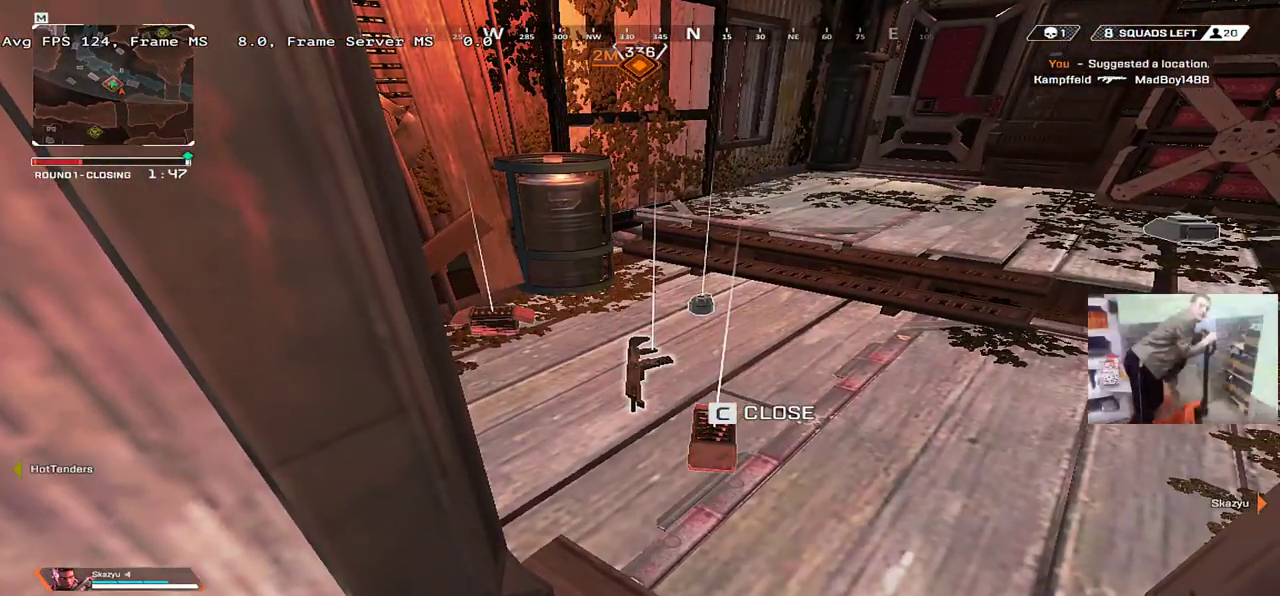
{"keys": ["e", "w"], "mouse": [], "events": [[284, "e", "down"], [300, "w", "down"]]}
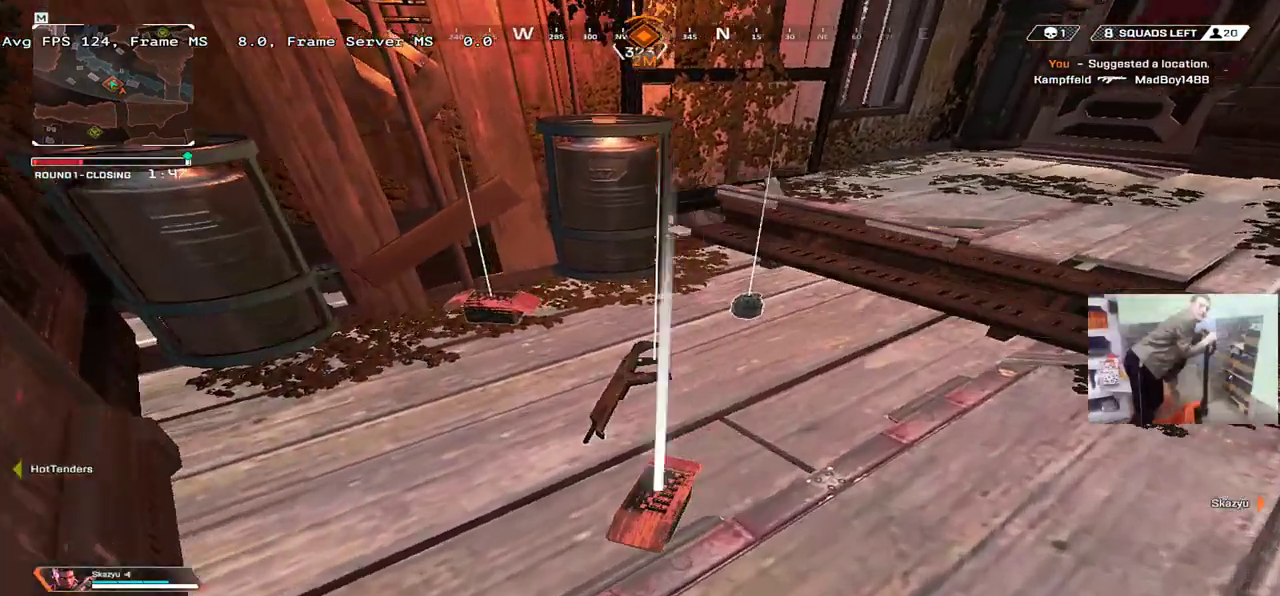
{"keys": ["q", "shift", "w"], "mouse": [], "events": [[100, "w", "up"], [184, "e", "up"], [300, "f", "down"], [334, "f", "up"], [434, "q", "down"], [450, "shift", "down"], [450, "w", "down"]]}
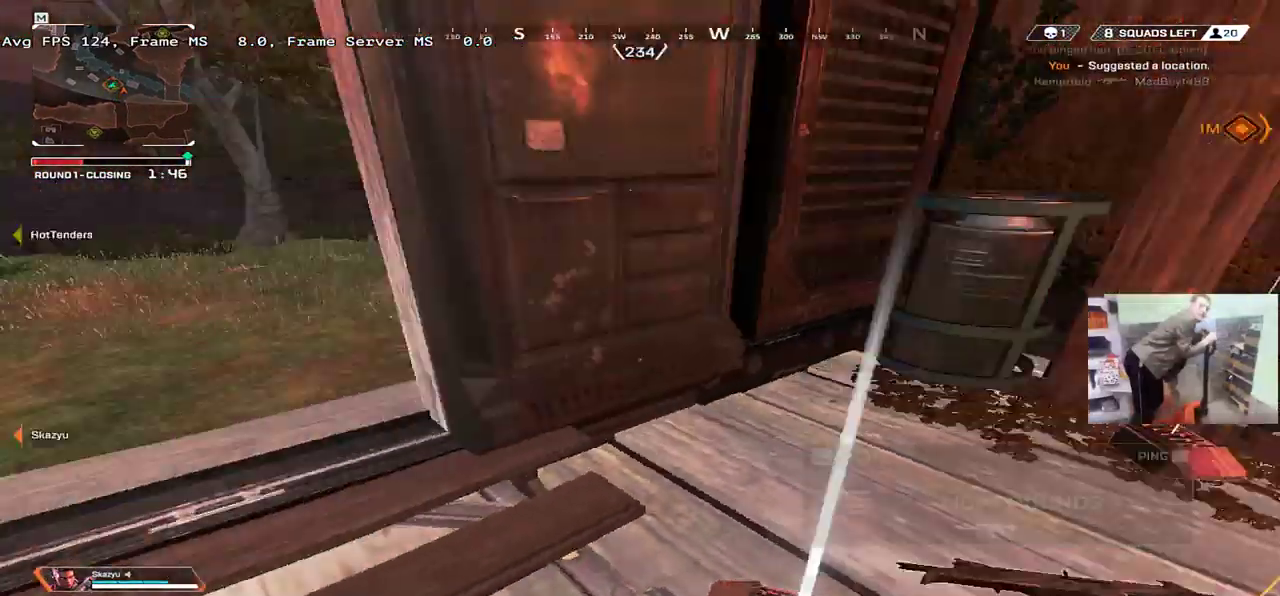
{"keys": ["q", "w"], "mouse": [], "events": [[67, "shift", "up"]]}
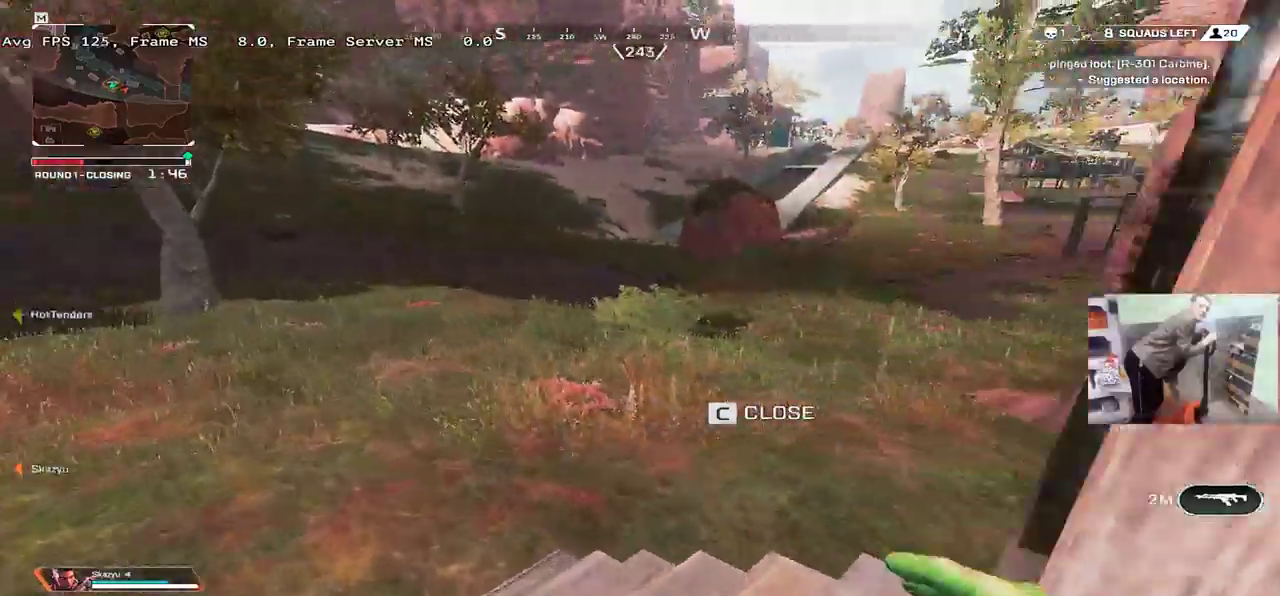
{"keys": ["e", "w"], "mouse": [], "events": [[134, "ctrl", "down"], [334, "q", "up"], [350, "mouse_right", "down"], [417, "e", "down"], [434, "ctrl", "up"], [434, "mouse_right", "up"]]}
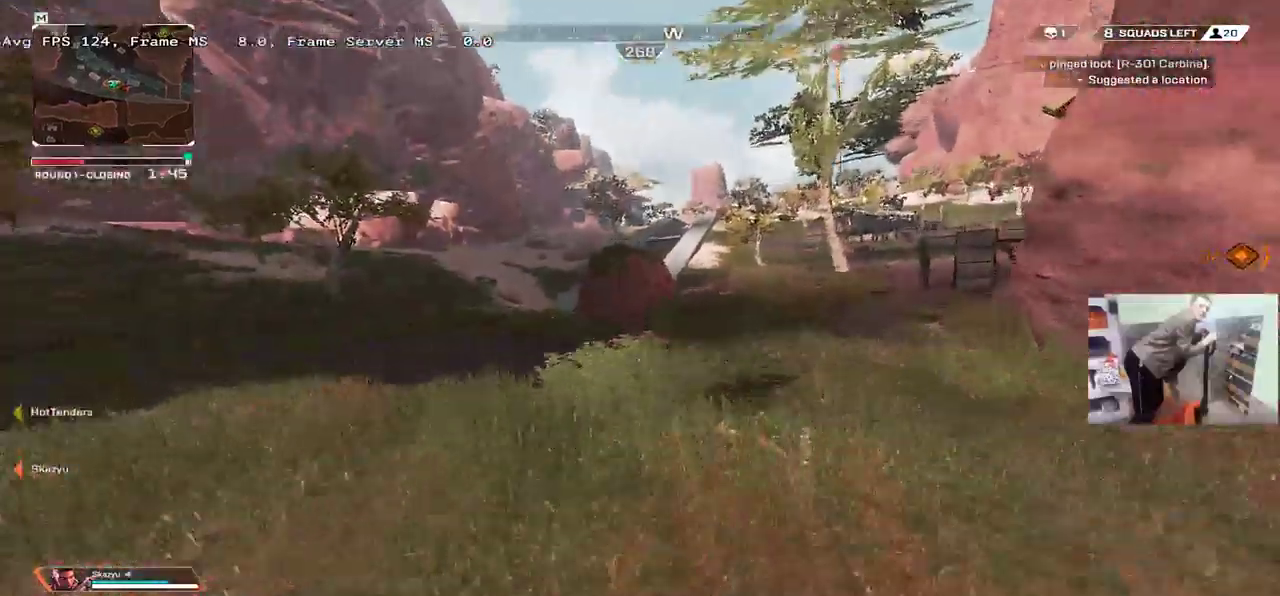
{"keys": ["w"], "mouse": [], "events": [[317, "e", "up"], [384, "shift", "down"], [467, "shift", "up"]]}
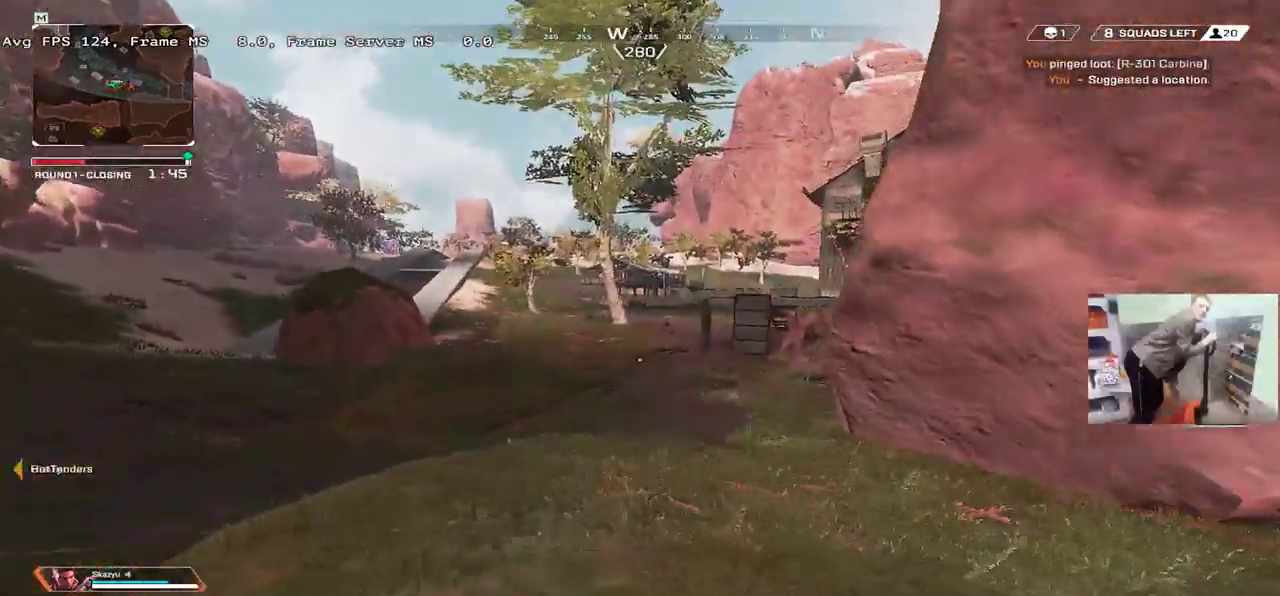
{"keys": ["w"], "mouse": [], "events": []}
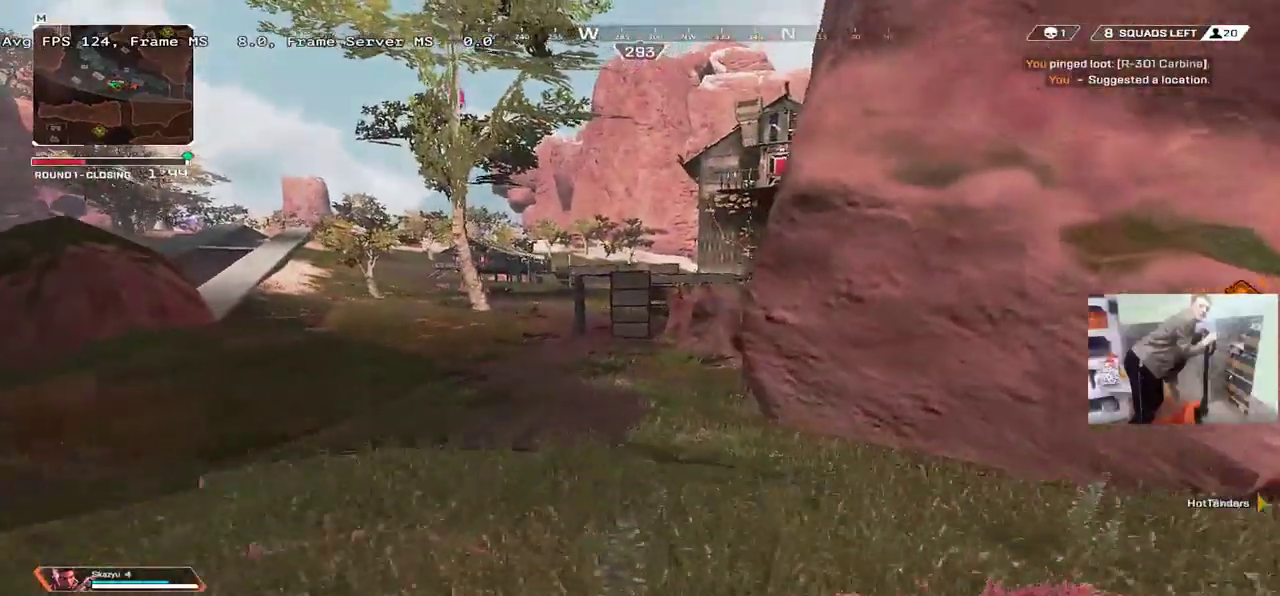
{"keys": ["w"], "mouse": [], "events": []}
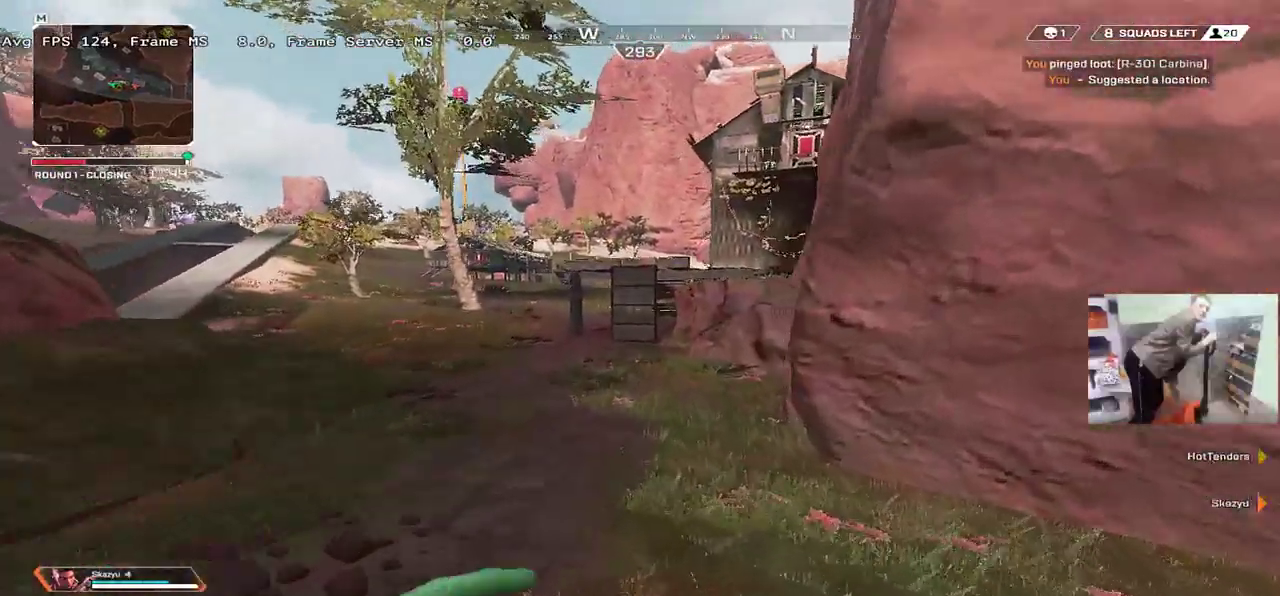
{"keys": ["w"], "mouse": [], "events": []}
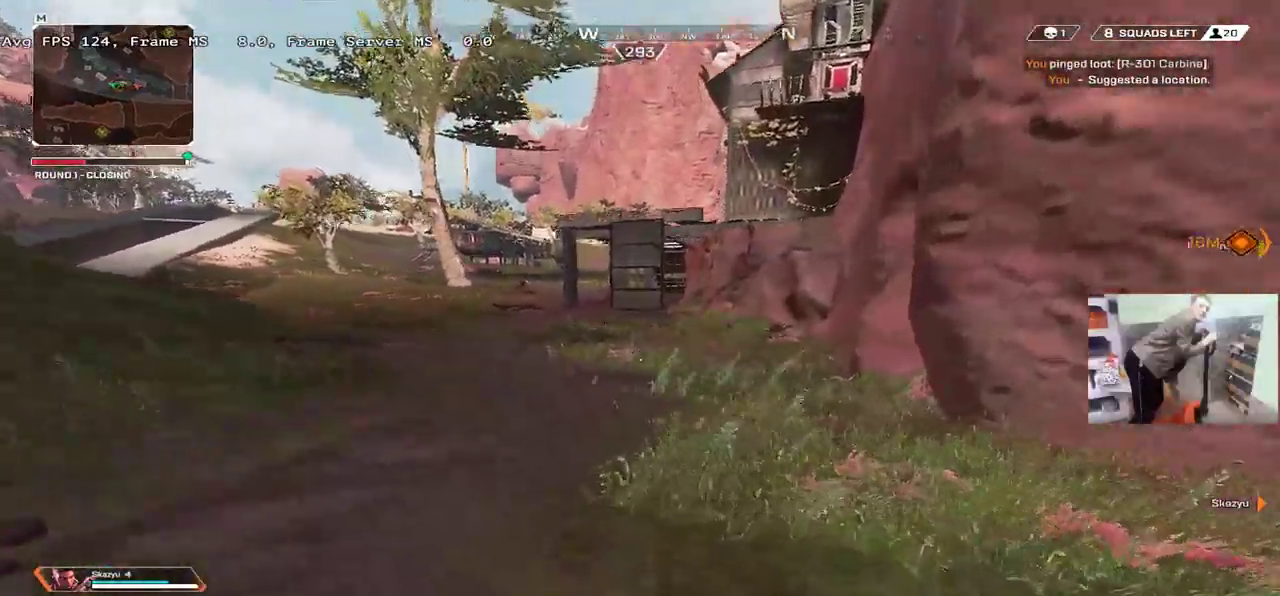
{"keys": ["w"], "mouse": [], "events": []}
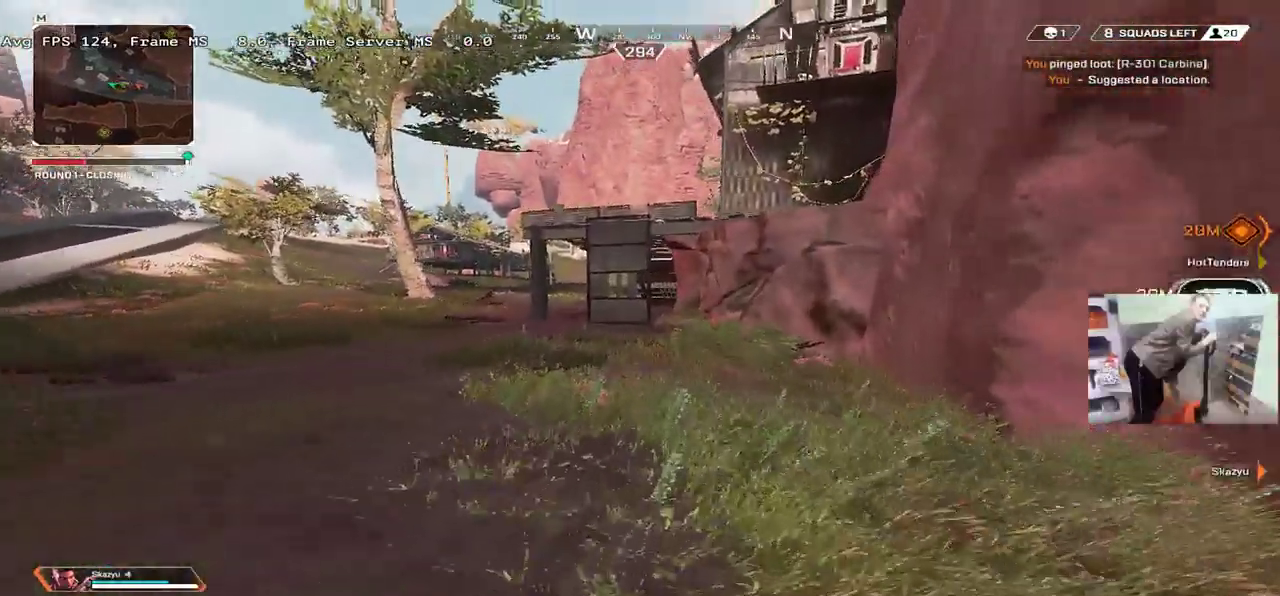
{"keys": ["ctrl", "w"], "mouse": [], "events": [[417, "ctrl", "down"]]}
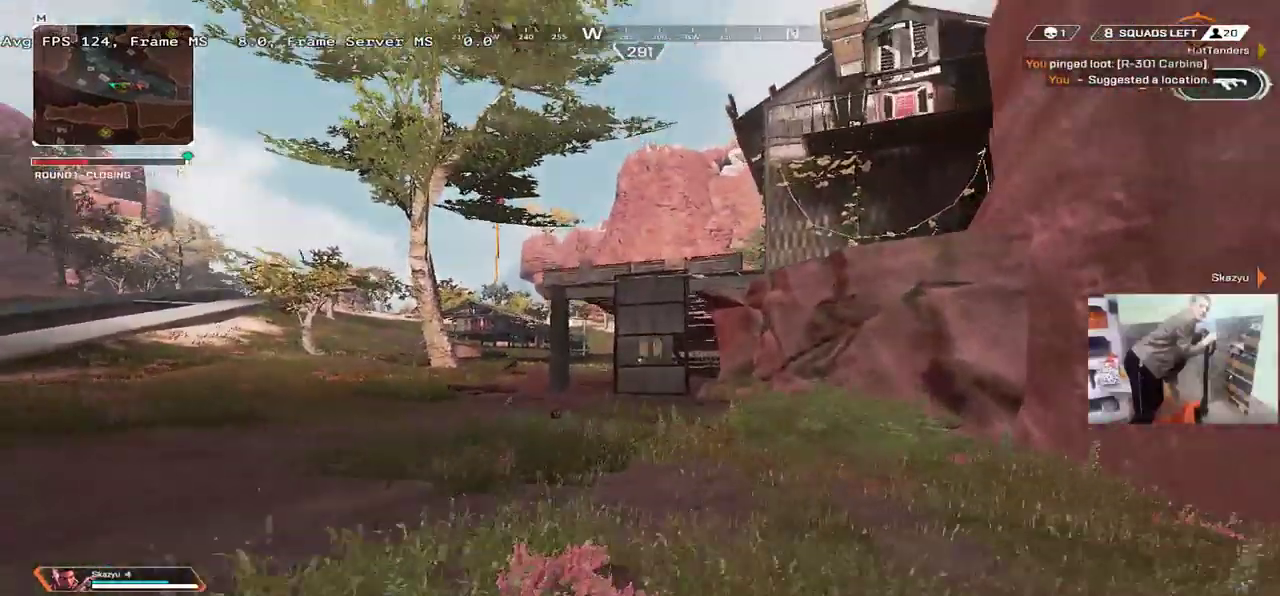
{"keys": ["w"], "mouse": [], "events": [[167, "mouse_right", "down"], [234, "ctrl", "up"], [234, "mouse_right", "up"]]}
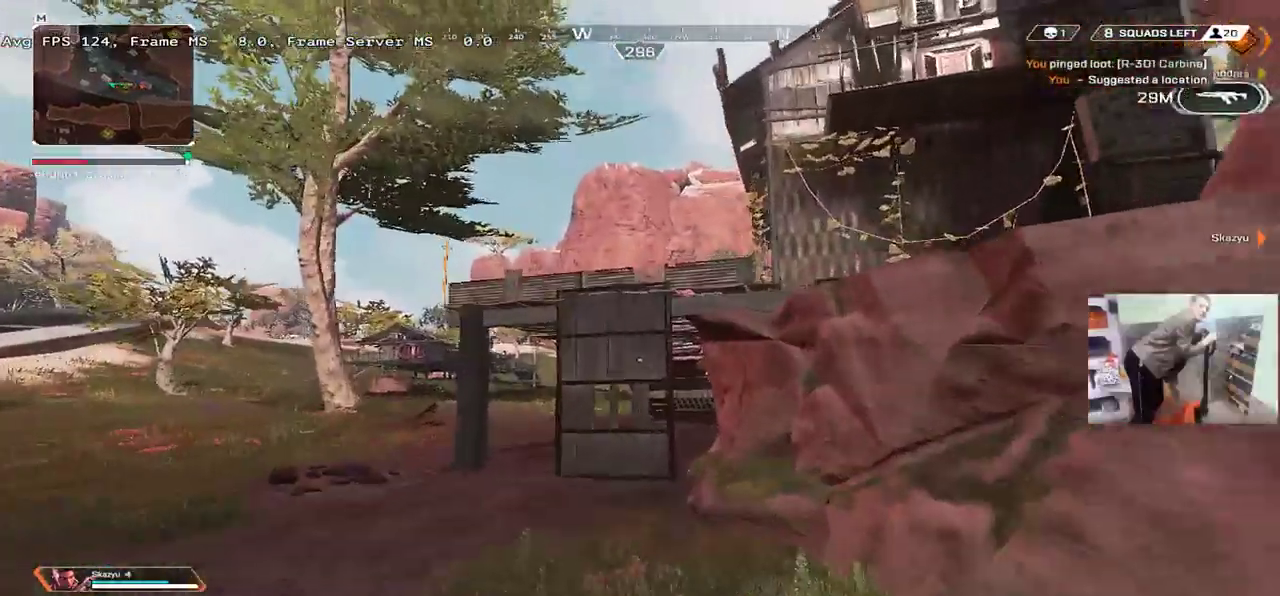
{"keys": ["w"], "mouse": [], "events": [[150, "q", "down"], [184, "shift", "down"], [250, "shift", "up"], [267, "q", "up"]]}
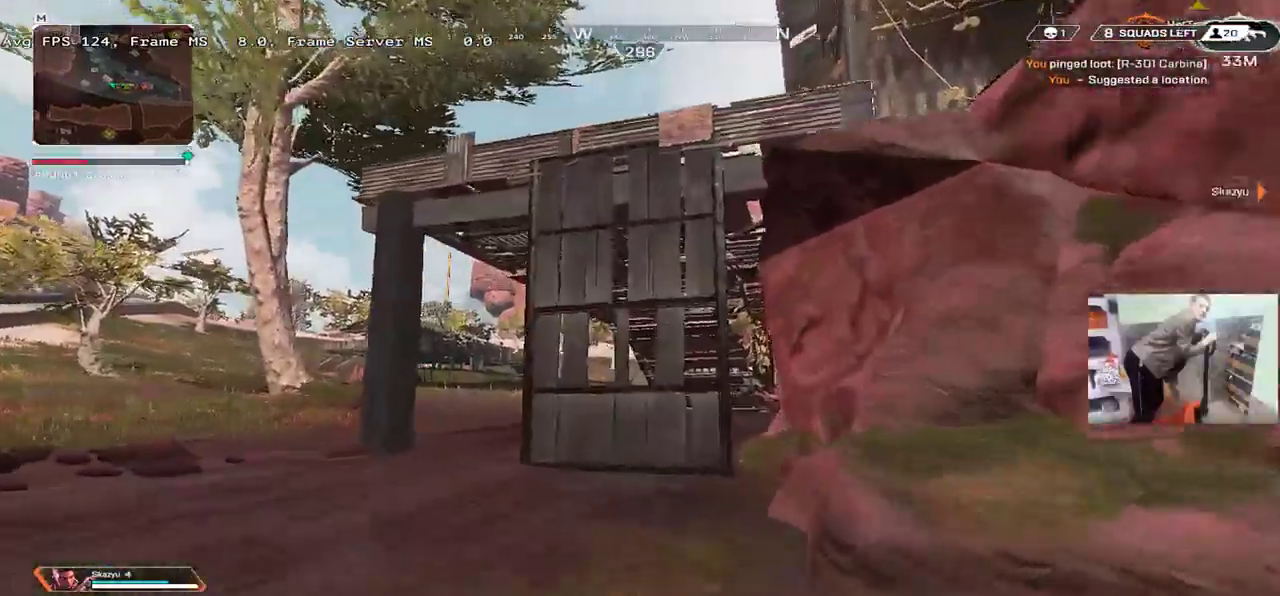
{"keys": ["w"], "mouse": ["right"], "events": [[450, "mouse_right", "down"]]}
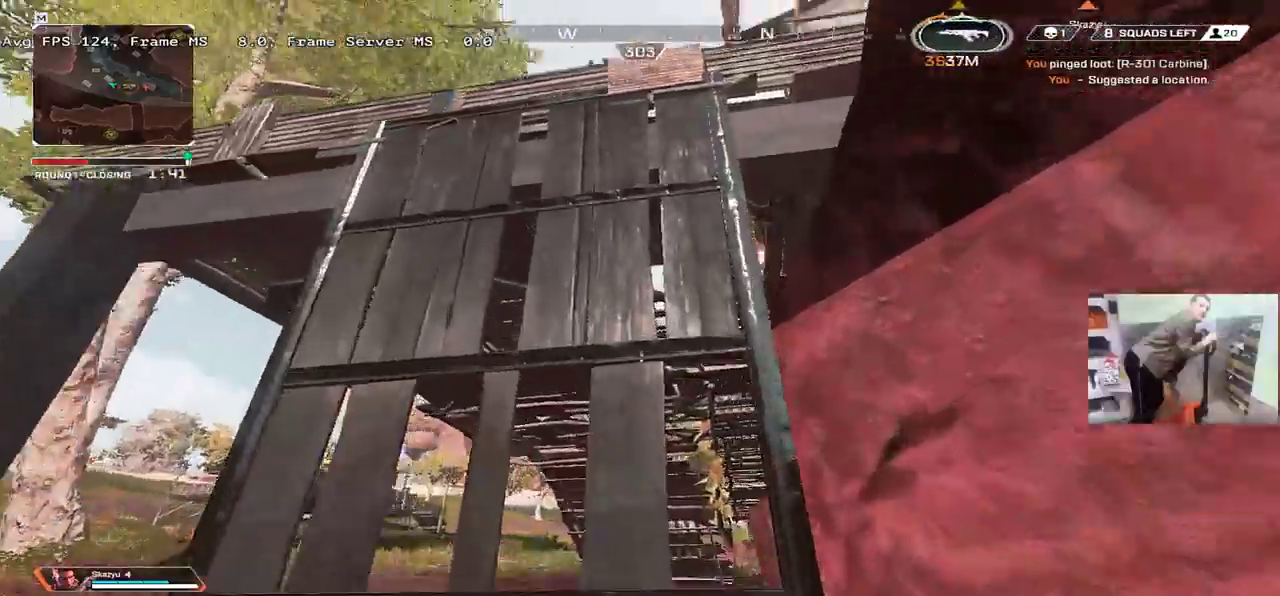
{"keys": ["w"], "mouse": ["right"], "events": []}
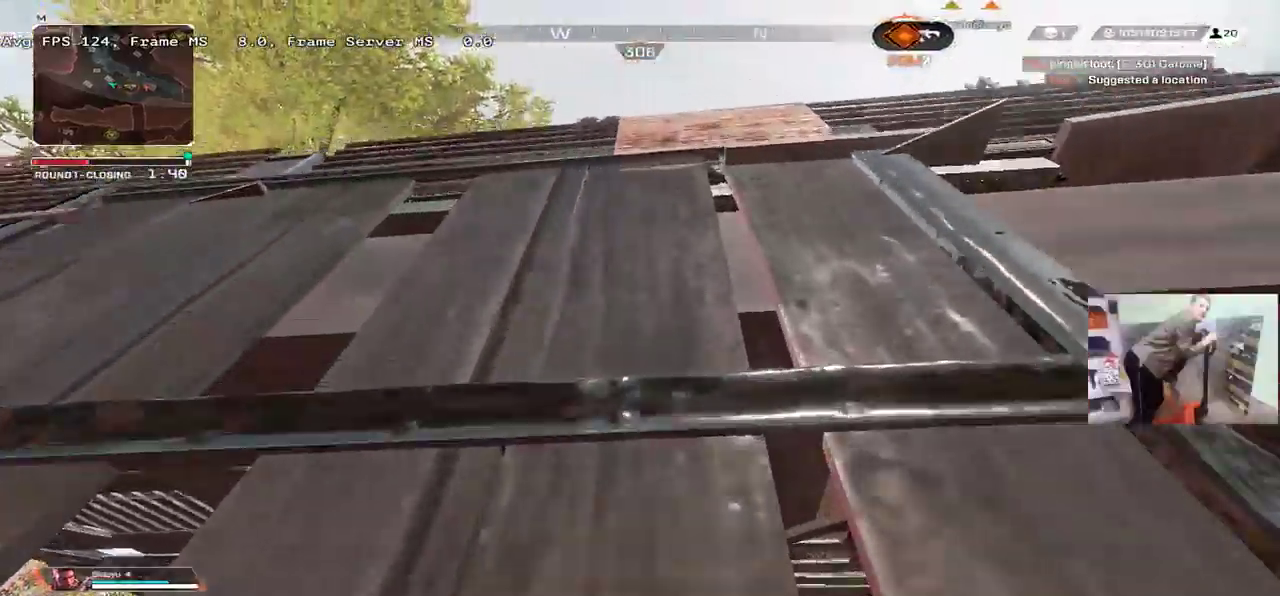
{"keys": ["w"], "mouse": ["right"], "events": []}
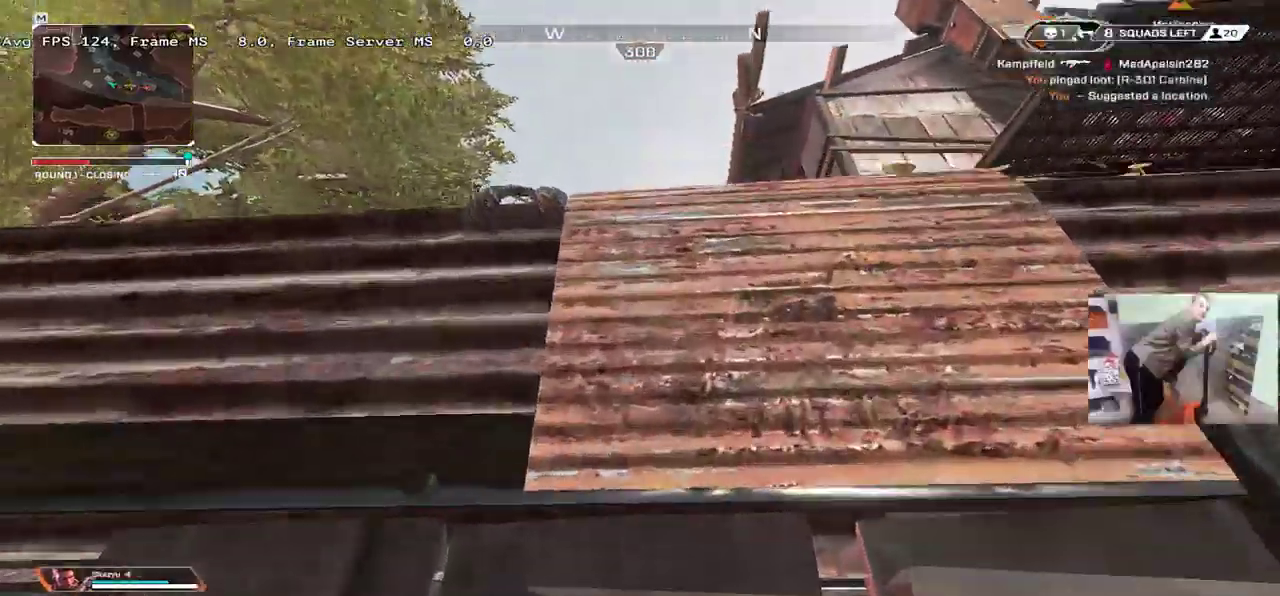
{"keys": ["w"], "mouse": [], "events": [[367, "mouse_right", "up"]]}
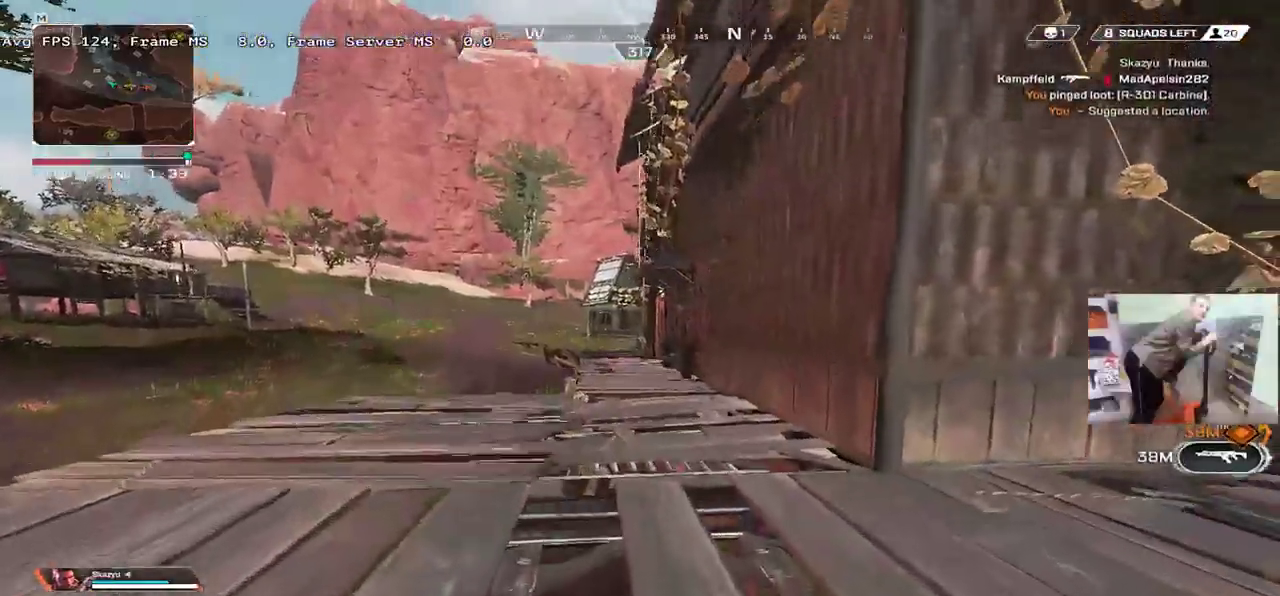
{"keys": ["w"], "mouse": [], "events": []}
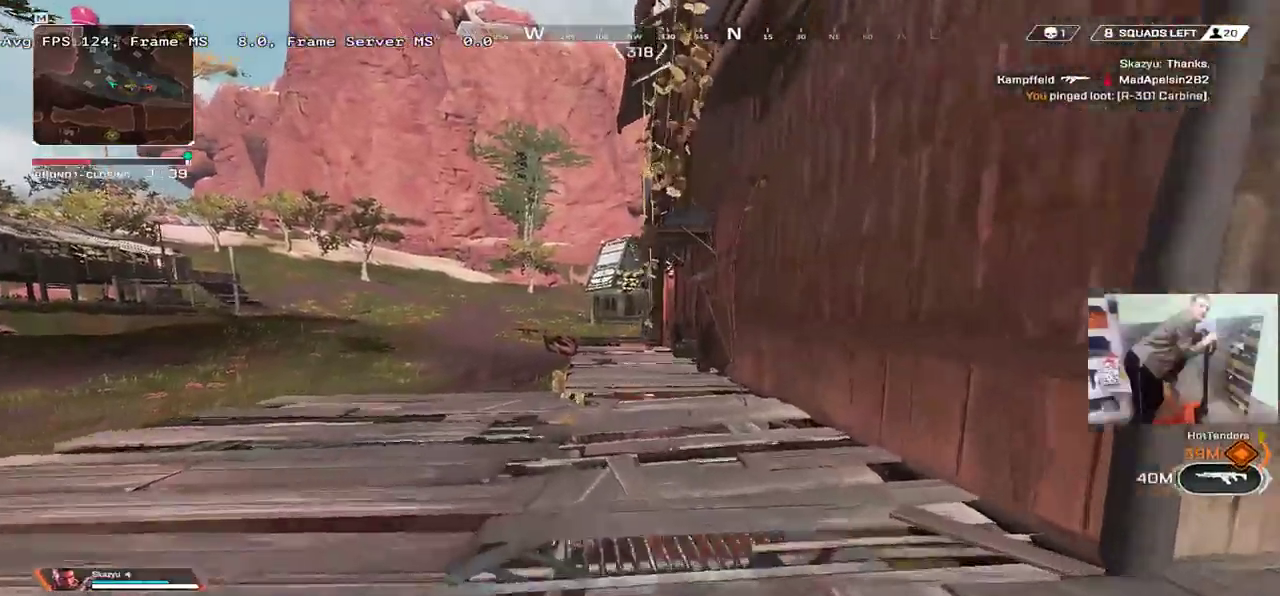
{"keys": ["w"], "mouse": [], "events": [[84, "ctrl", "down"], [350, "mouse_right", "down"], [434, "mouse_right", "up"], [450, "ctrl", "up"]]}
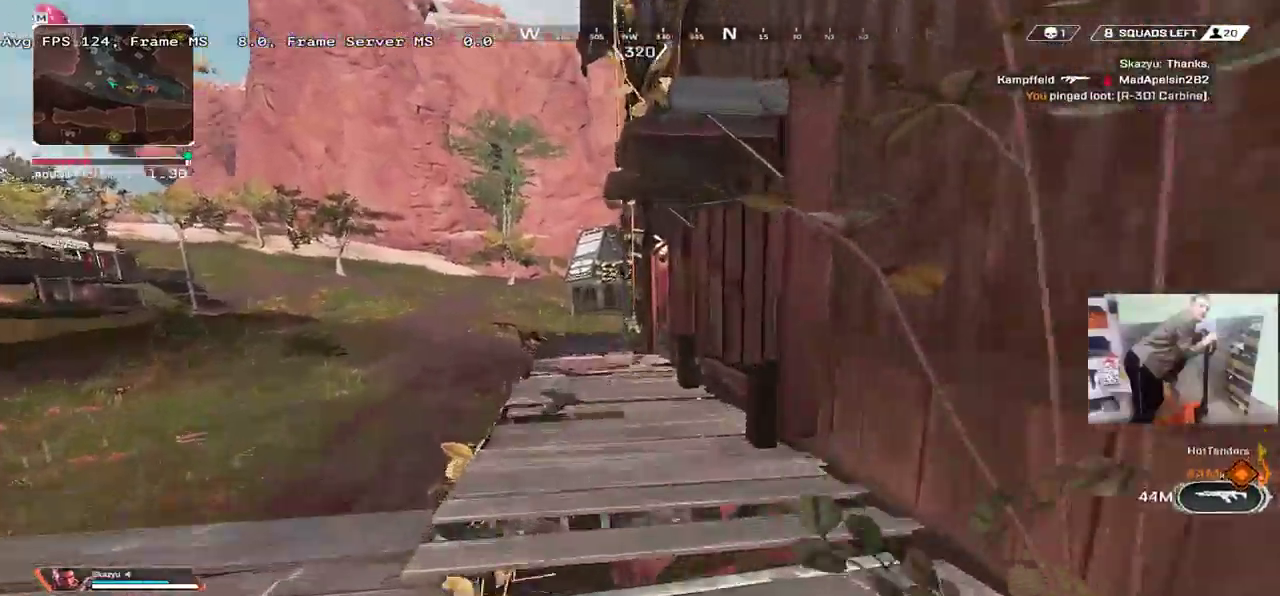
{"keys": ["w"], "mouse": [], "events": []}
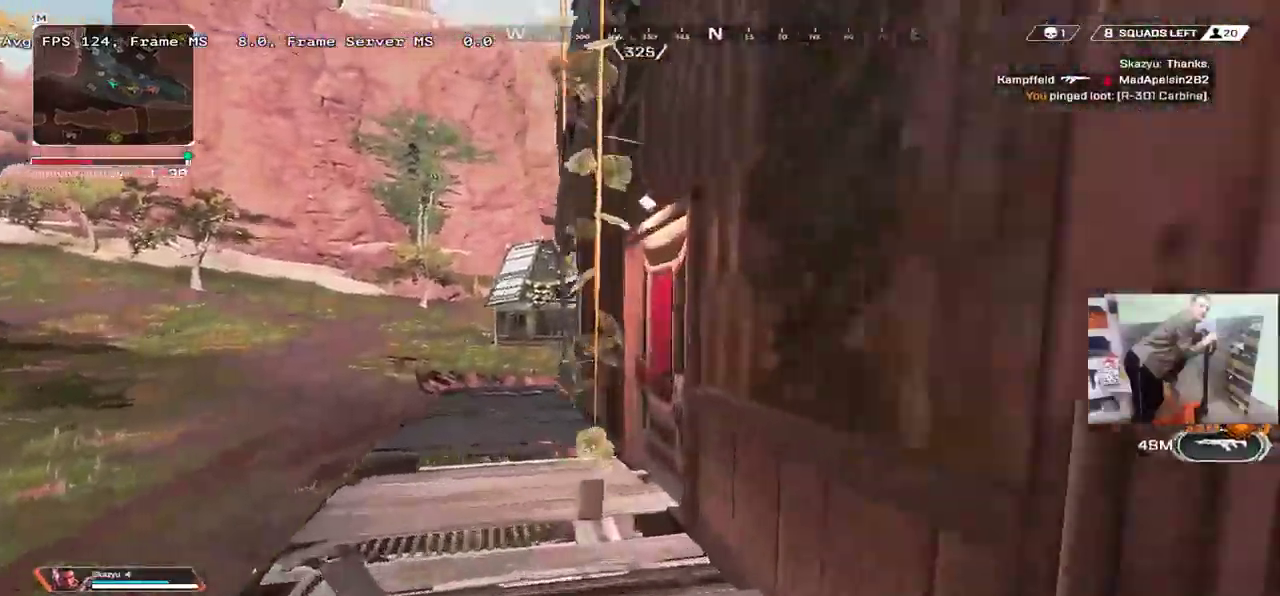
{"keys": ["w"], "mouse": []}
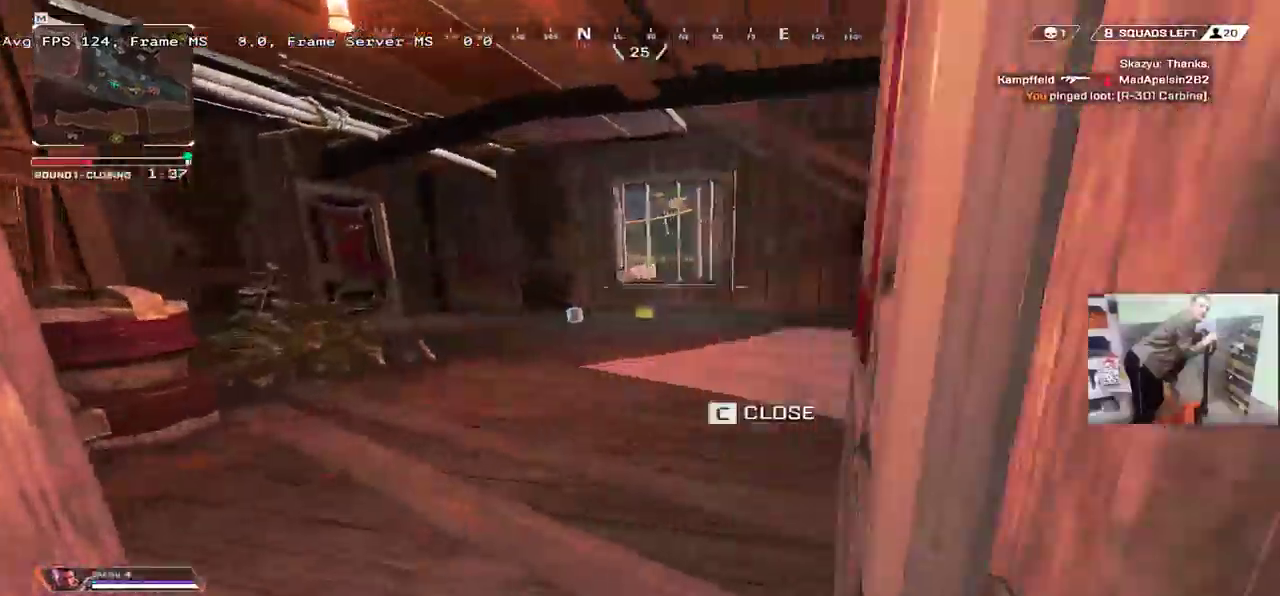
{"keys": ["w"], "mouse": [], "events": []}